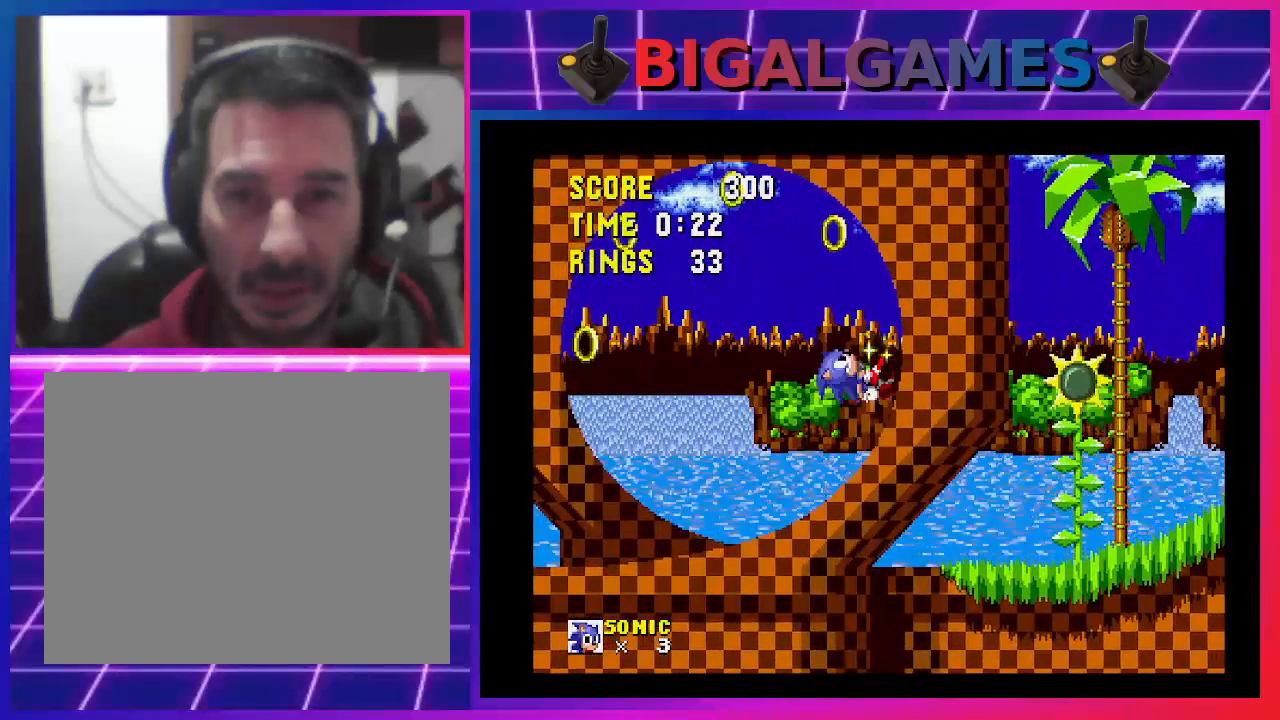
Gameplay with a controller (PlayStation layout); each line is a JSON object with the inputs held at the frame after it. "events" lists button and stick changes between this image and that frame as [ms after this image, input, new state], when the widget could be followed in between. Not read: R3 left_stick right_stick.
{"buttons": [], "events": [[100, "DPAD_RIGHT", "up"]]}
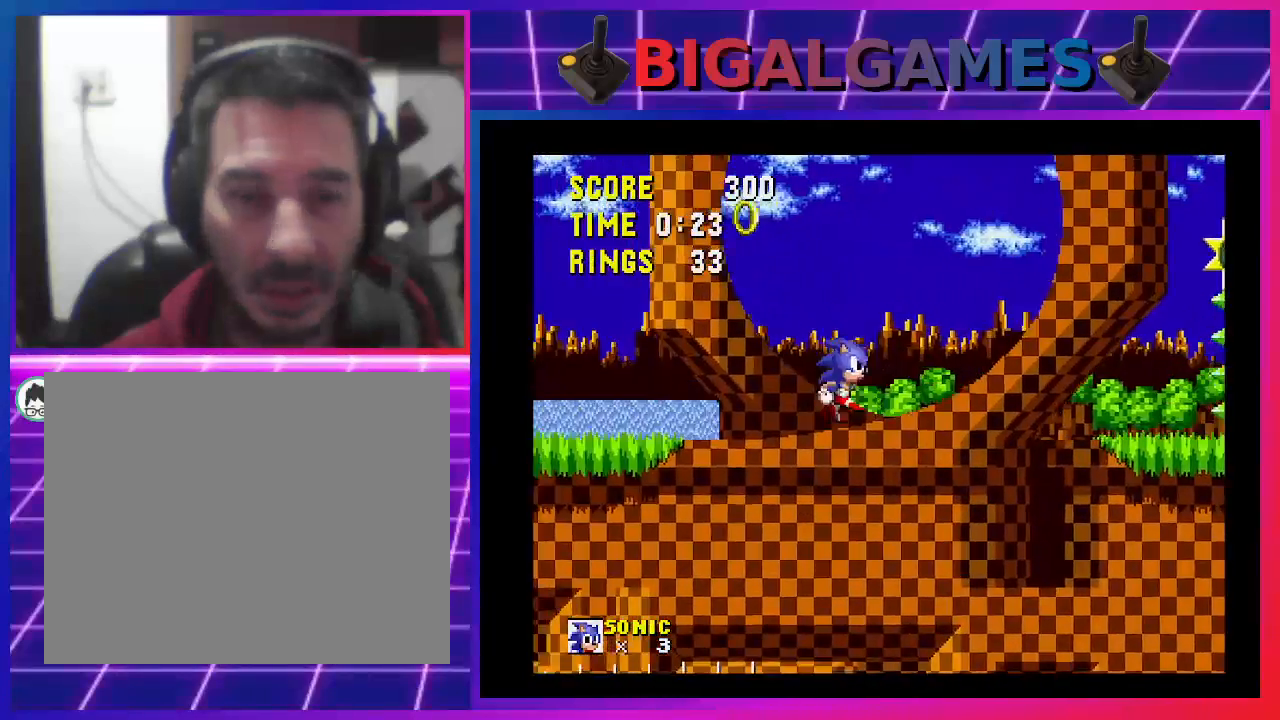
{"buttons": [], "events": []}
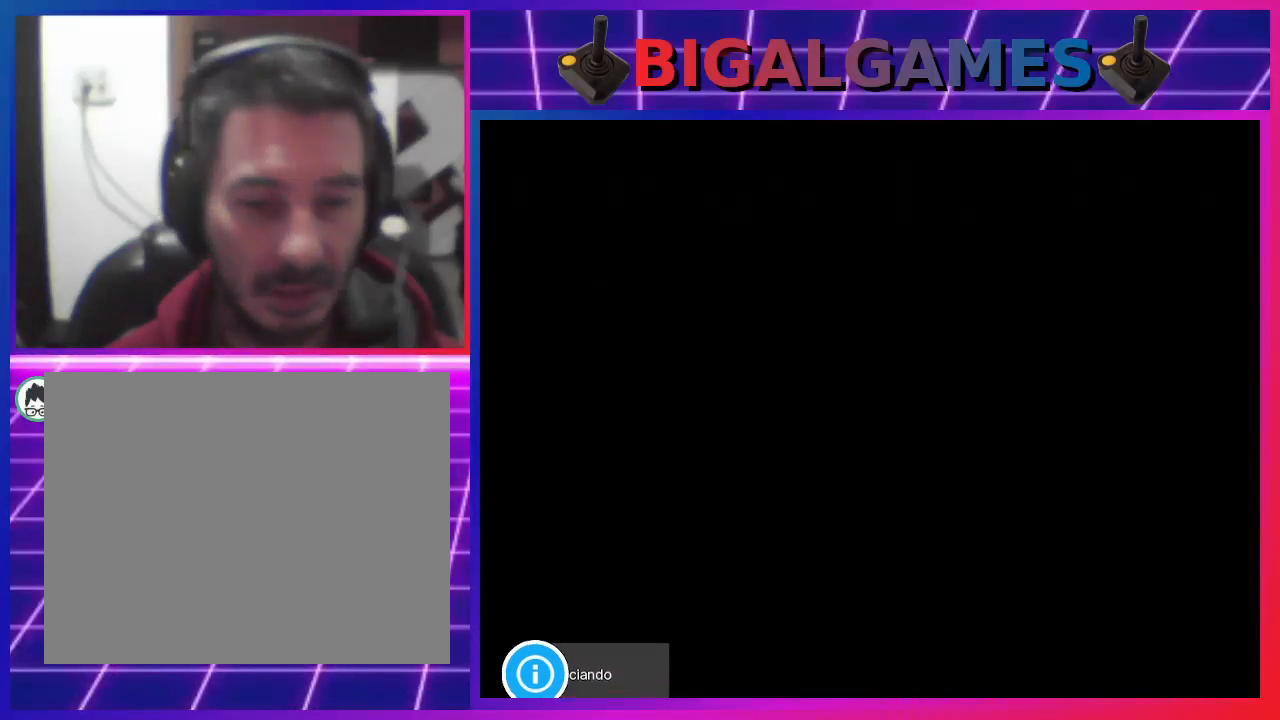
{"buttons": [], "events": []}
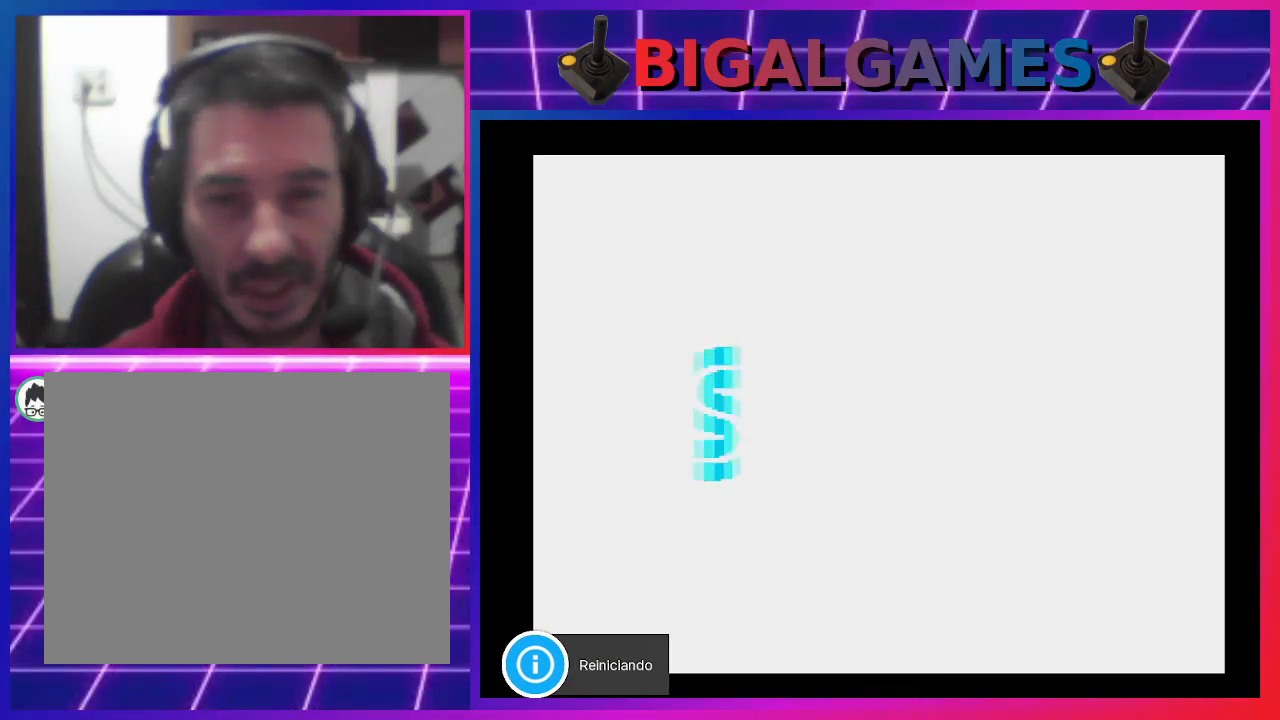
{"buttons": [], "events": []}
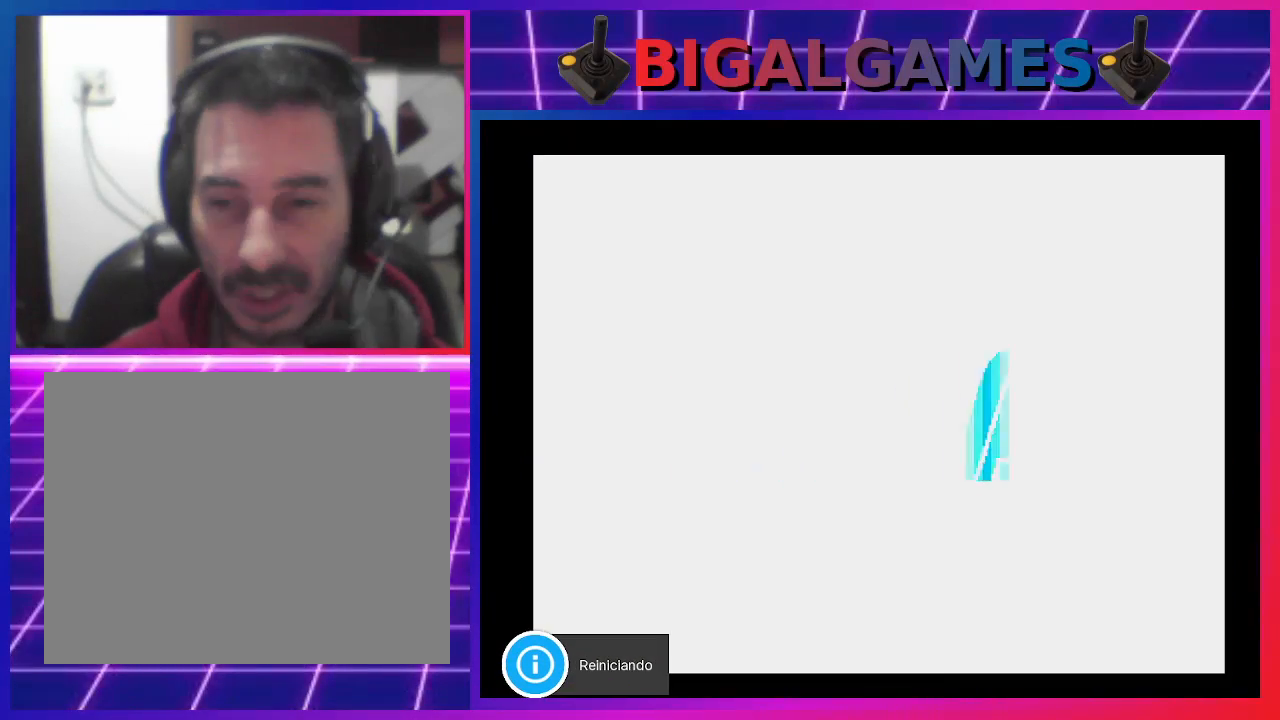
{"buttons": [], "events": []}
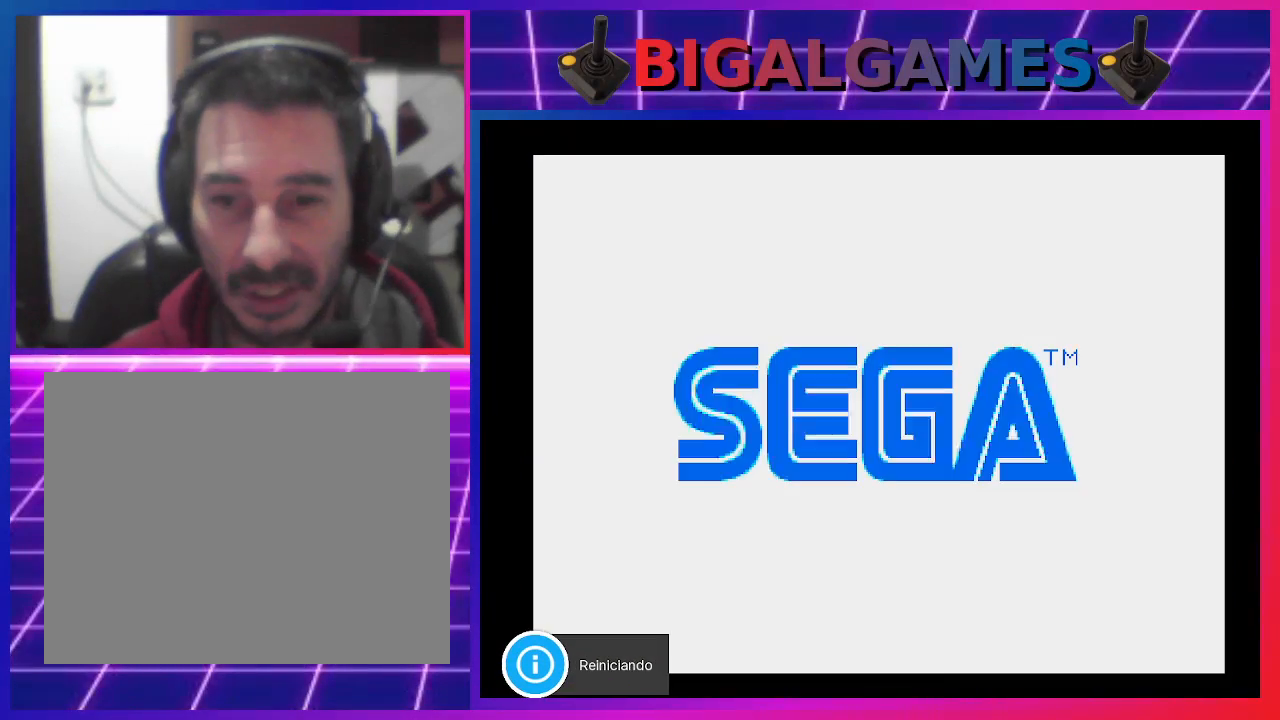
{"buttons": ["START"], "events": [[33, "START", "down"], [133, "START", "up"], [433, "START", "down"]]}
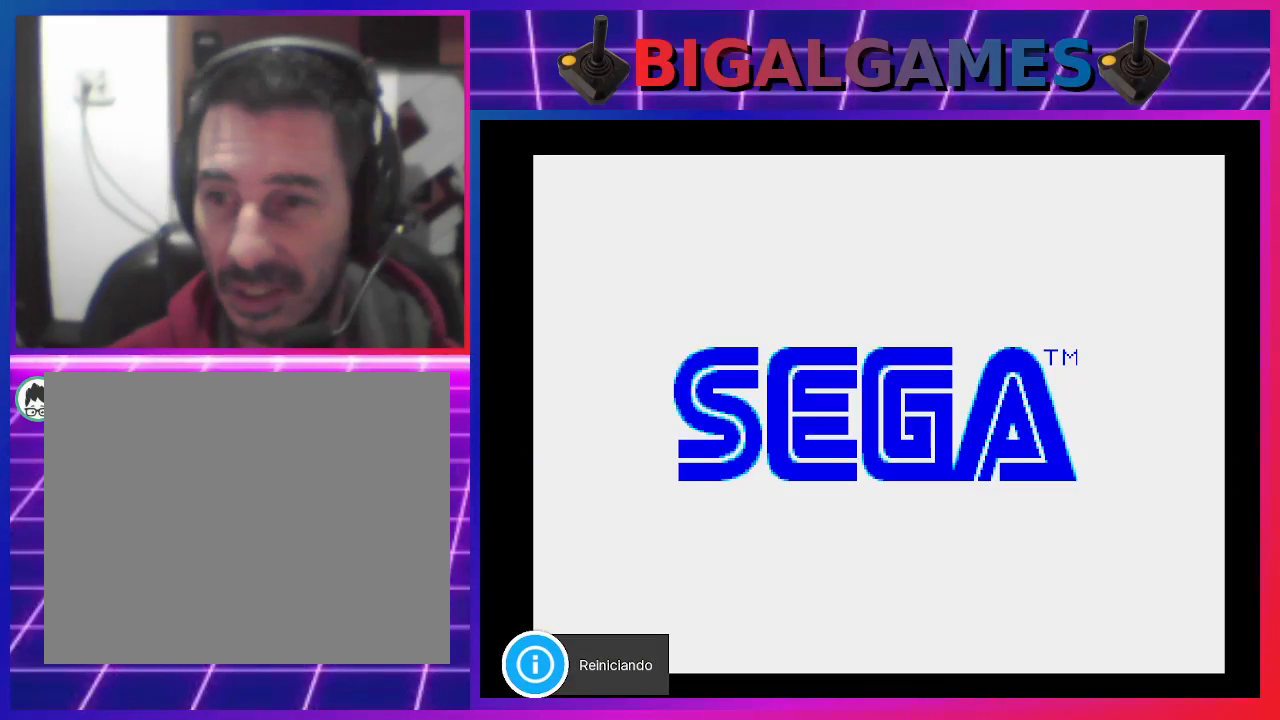
{"buttons": [], "events": [[67, "START", "up"]]}
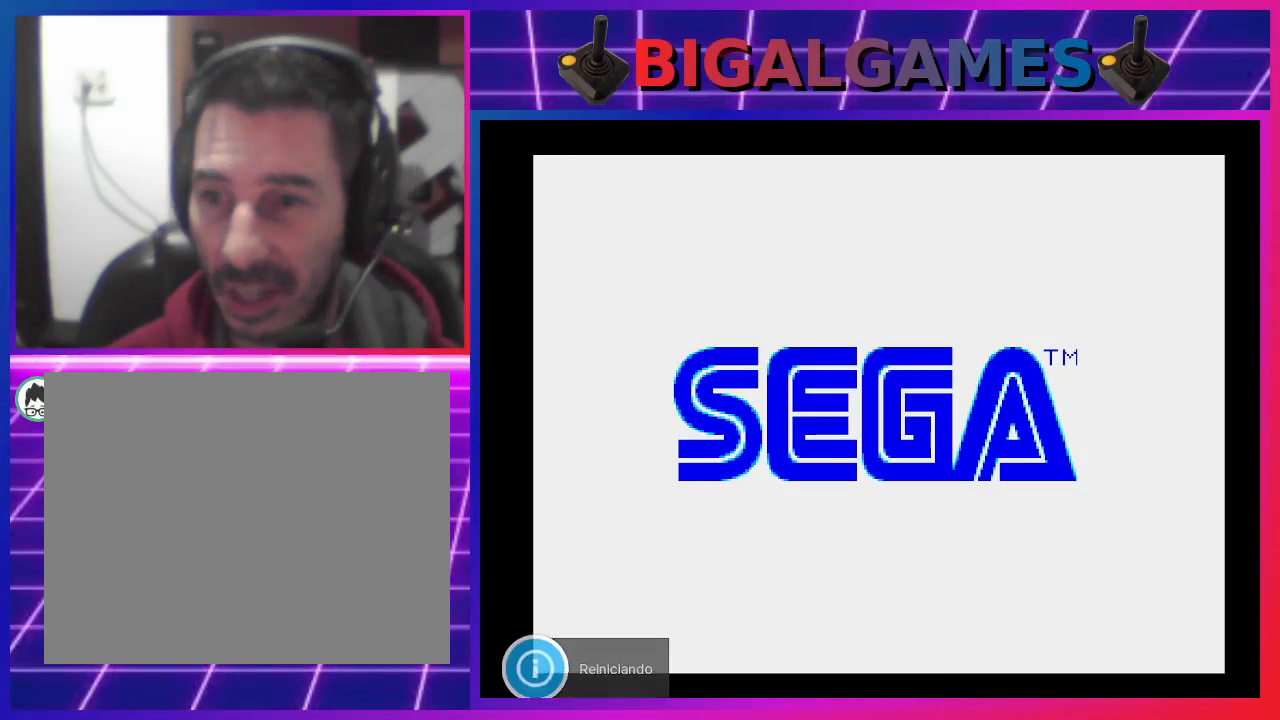
{"buttons": [], "events": []}
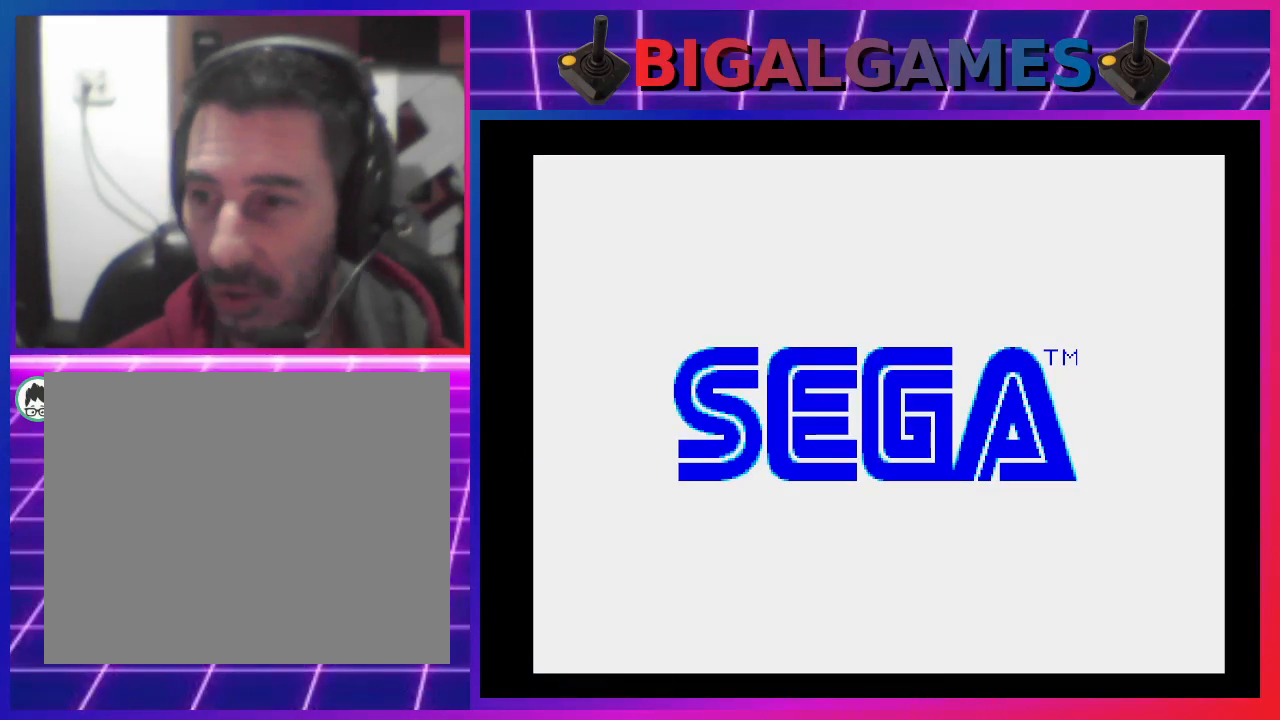
{"buttons": [], "events": [[133, "START", "down"], [200, "START", "up"]]}
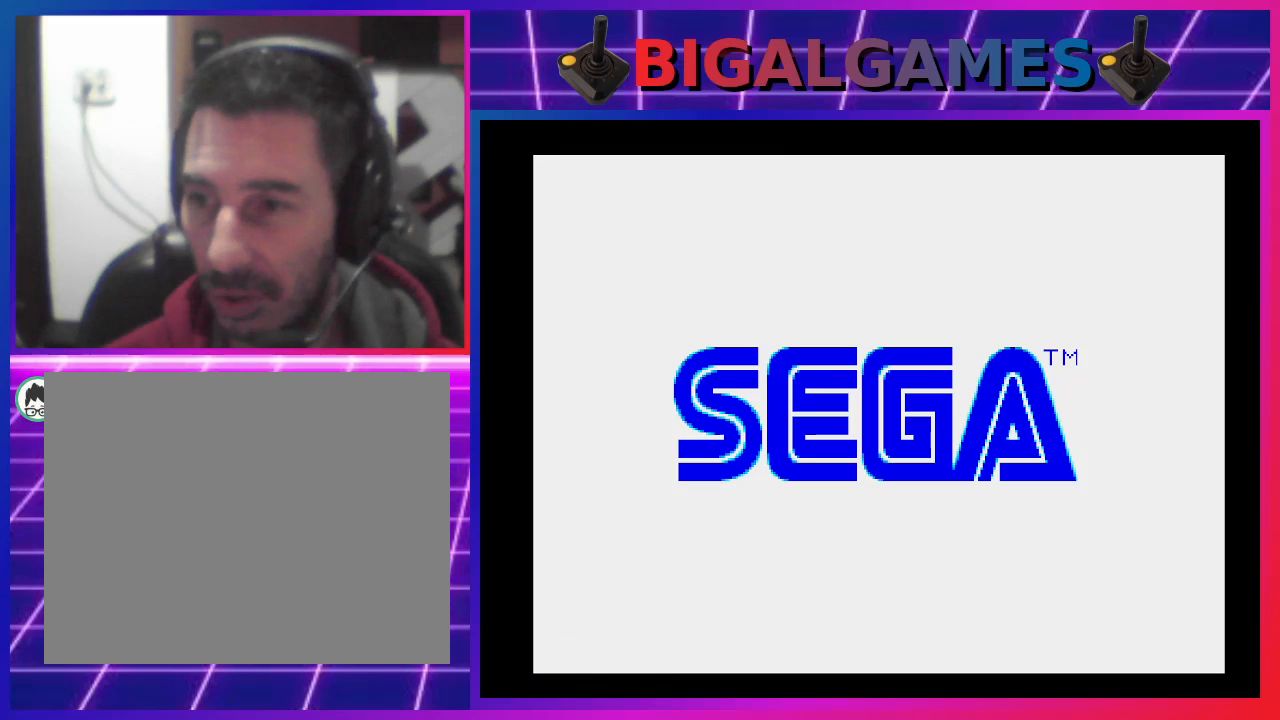
{"buttons": [], "events": [[100, "START", "down"], [167, "START", "up"]]}
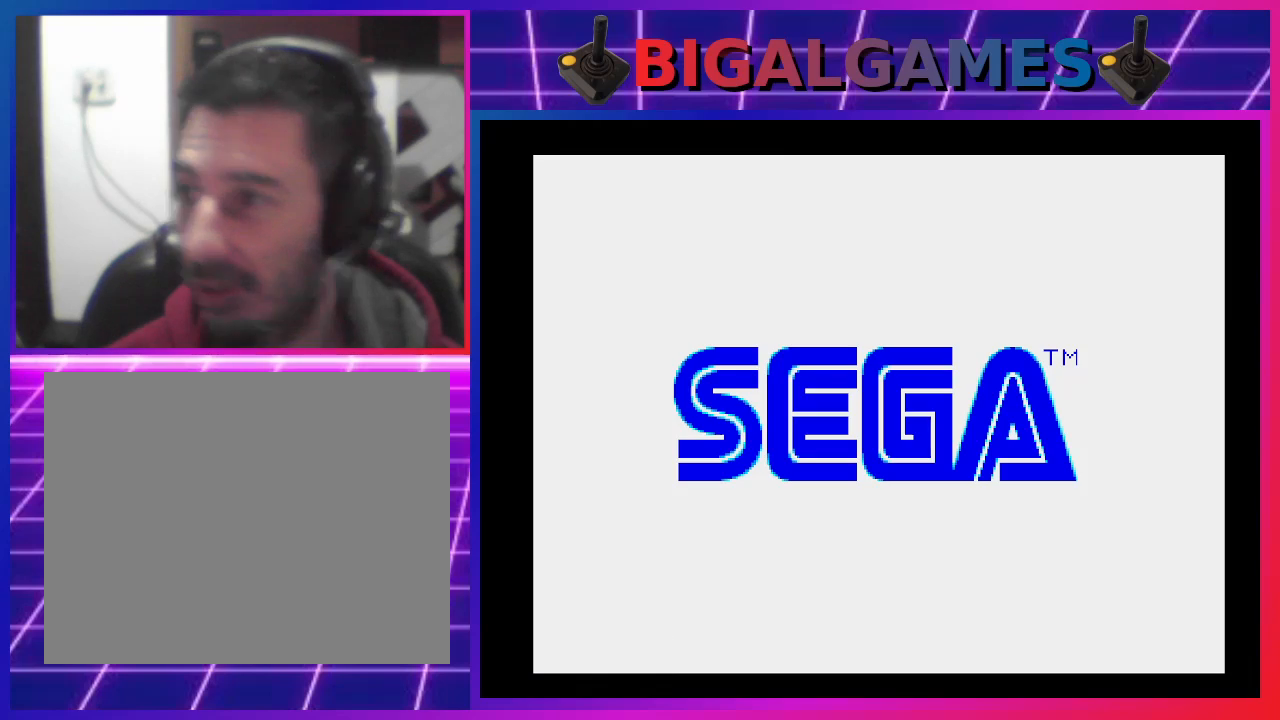
{"buttons": [], "events": [[67, "START", "down"], [167, "START", "up"]]}
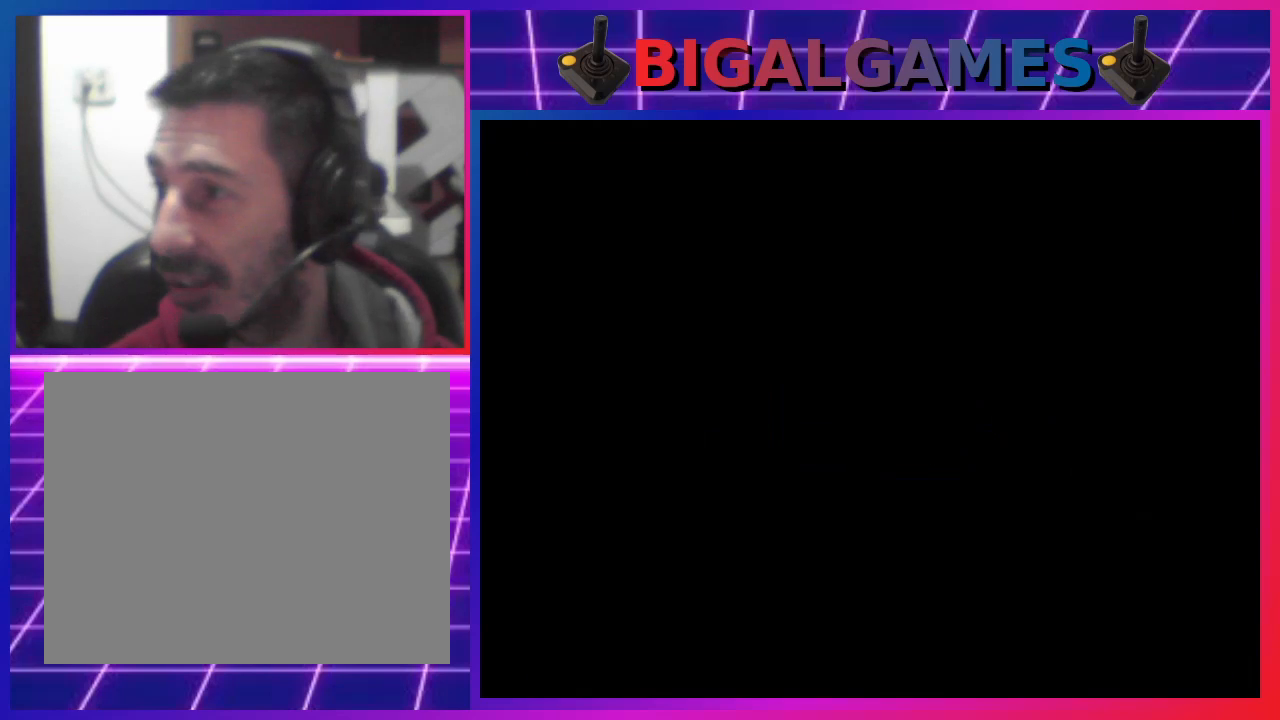
{"buttons": [], "events": [[100, "START", "down"], [200, "START", "up"]]}
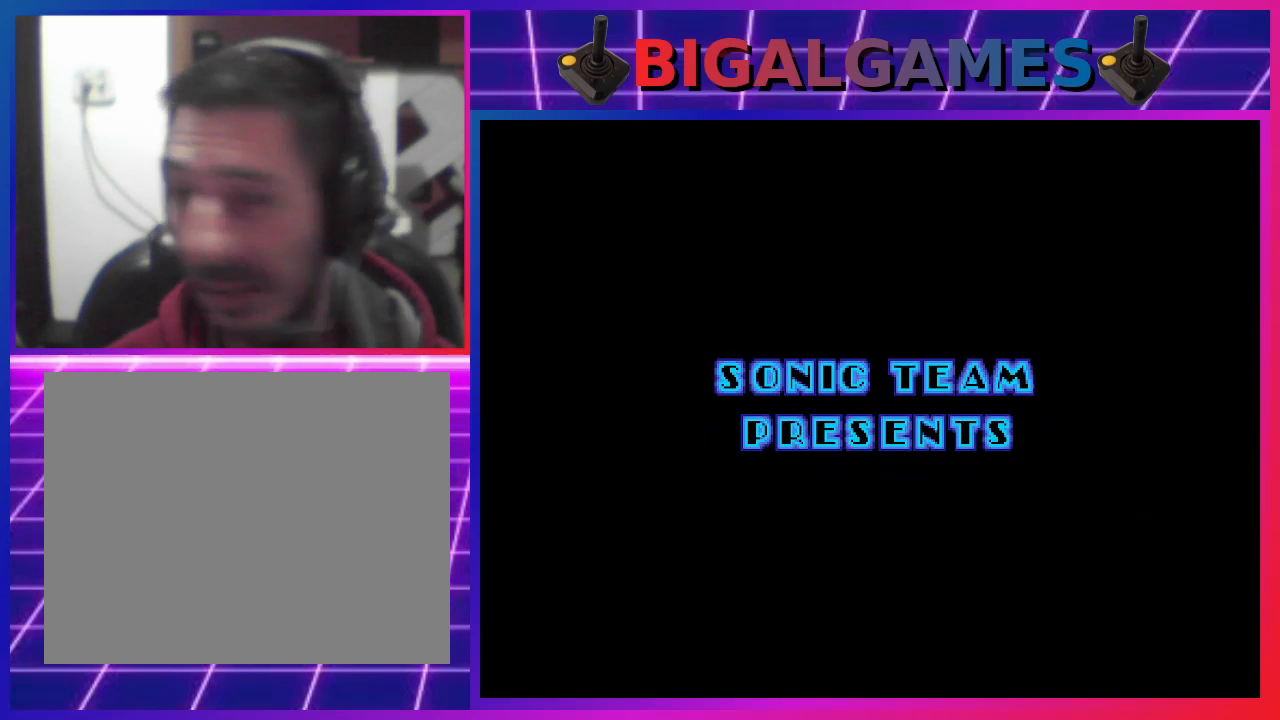
{"buttons": [], "events": [[133, "START", "down"], [333, "START", "up"]]}
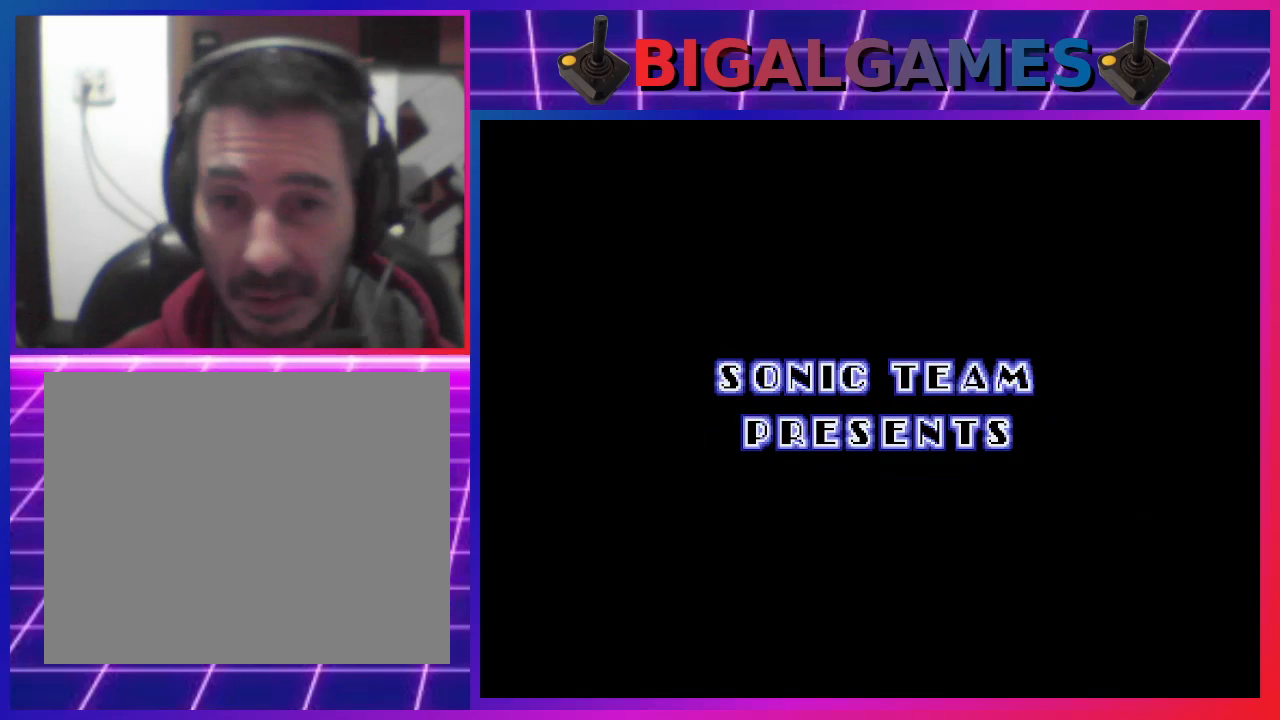
{"buttons": [], "events": [[267, "START", "down"], [467, "START", "up"]]}
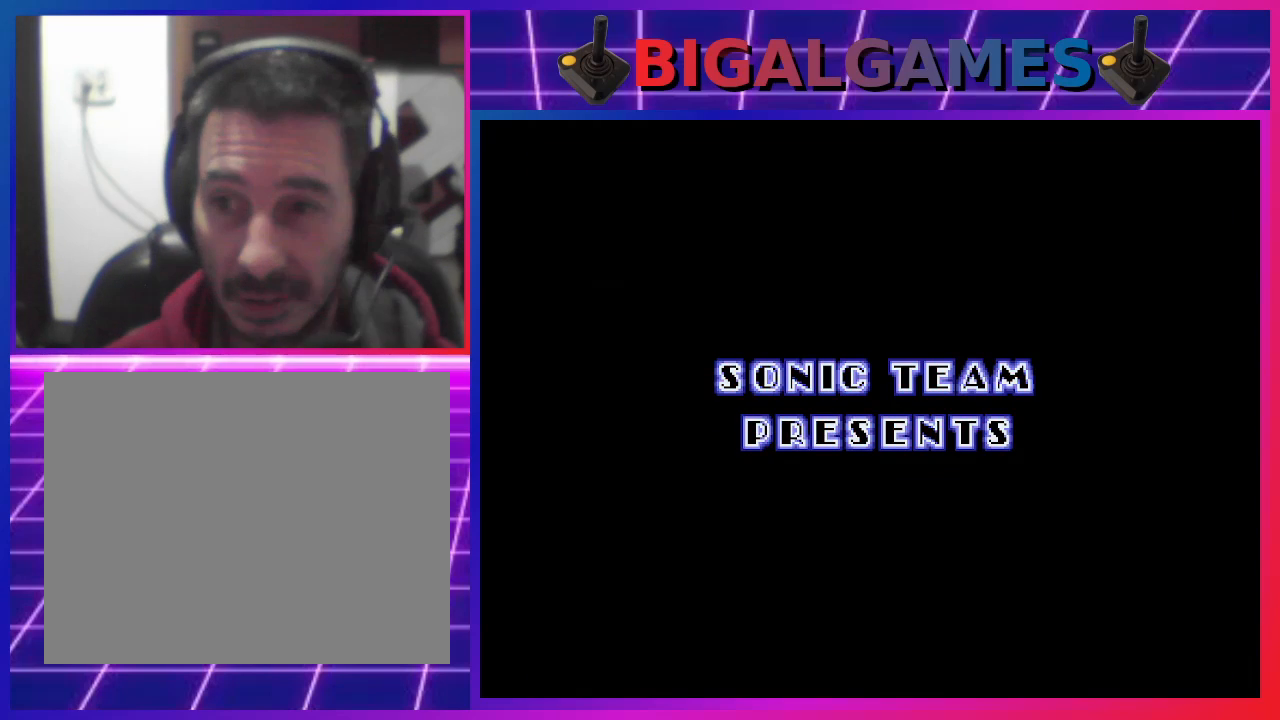
{"buttons": ["START"], "events": [[433, "START", "down"]]}
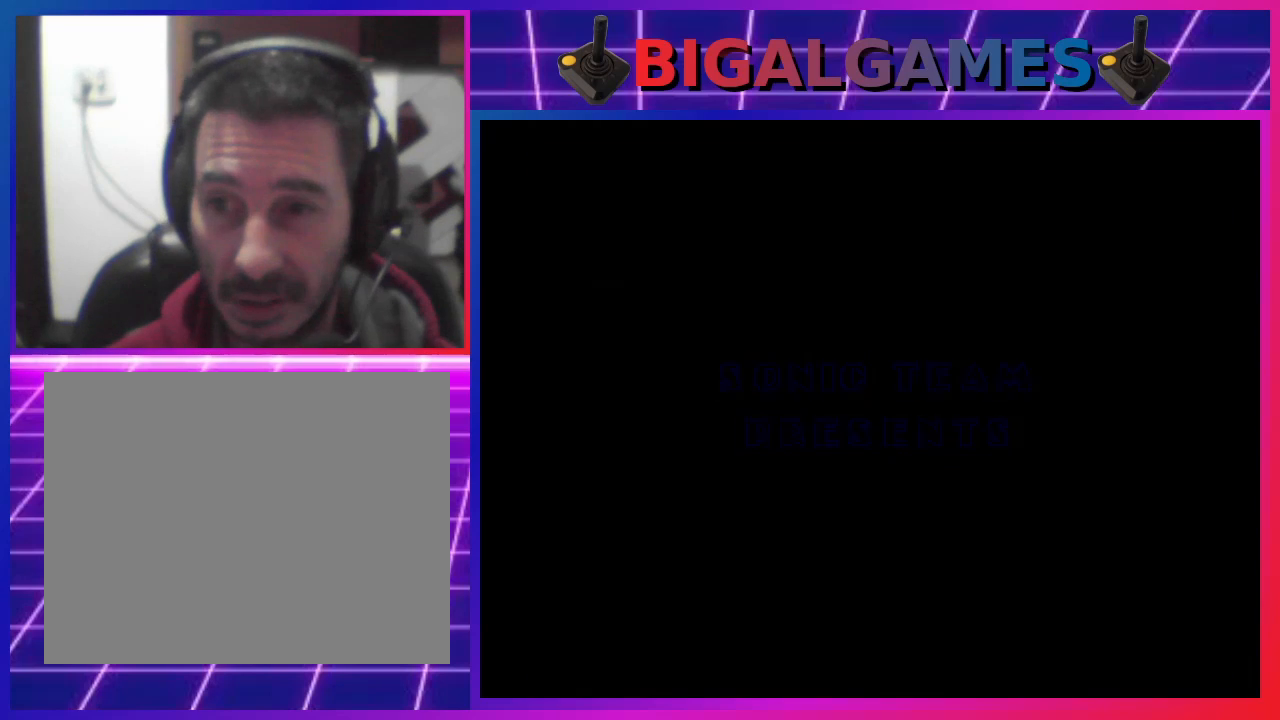
{"buttons": [], "events": [[133, "START", "up"]]}
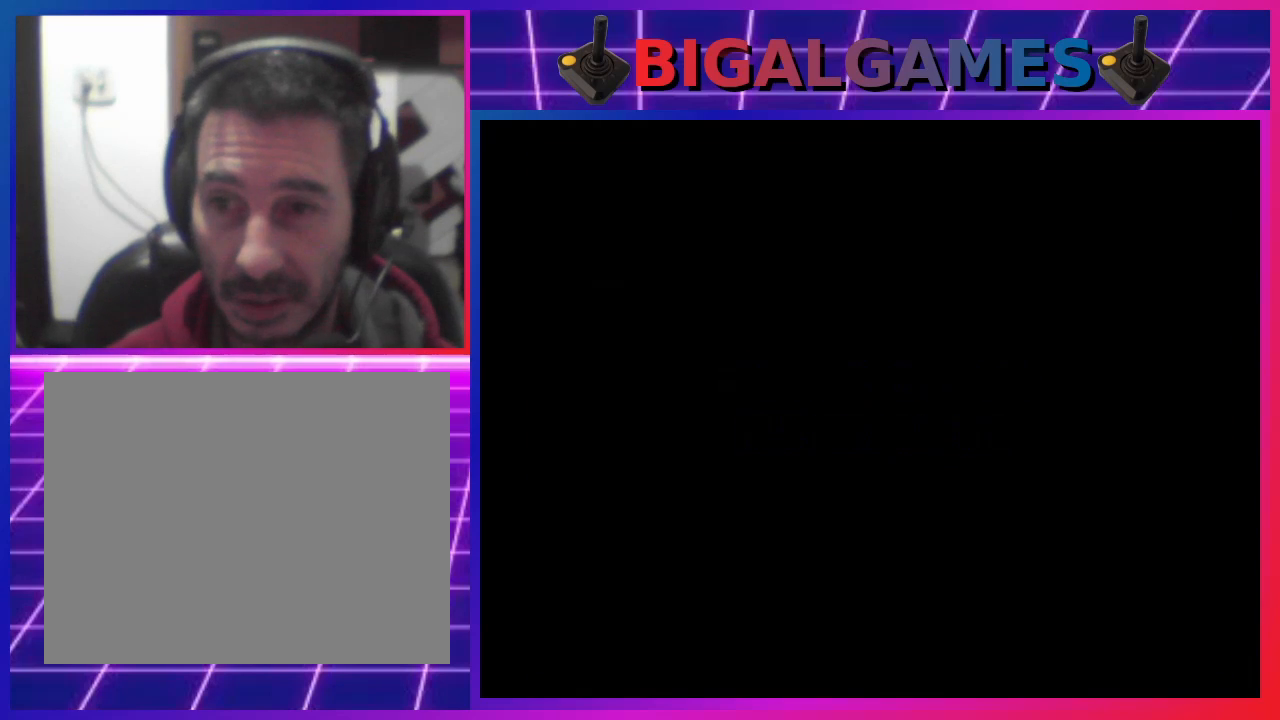
{"buttons": [], "events": [[133, "START", "down"], [300, "START", "up"]]}
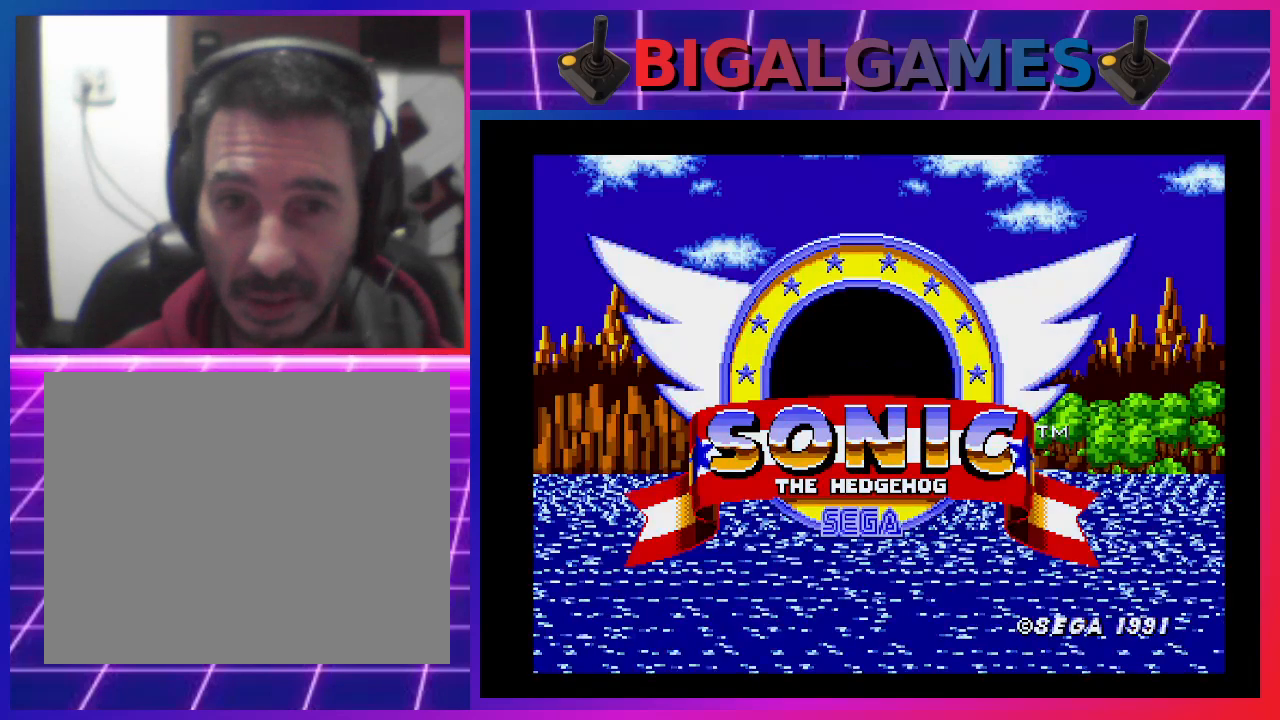
{"buttons": [], "events": [[100, "START", "down"], [267, "START", "up"]]}
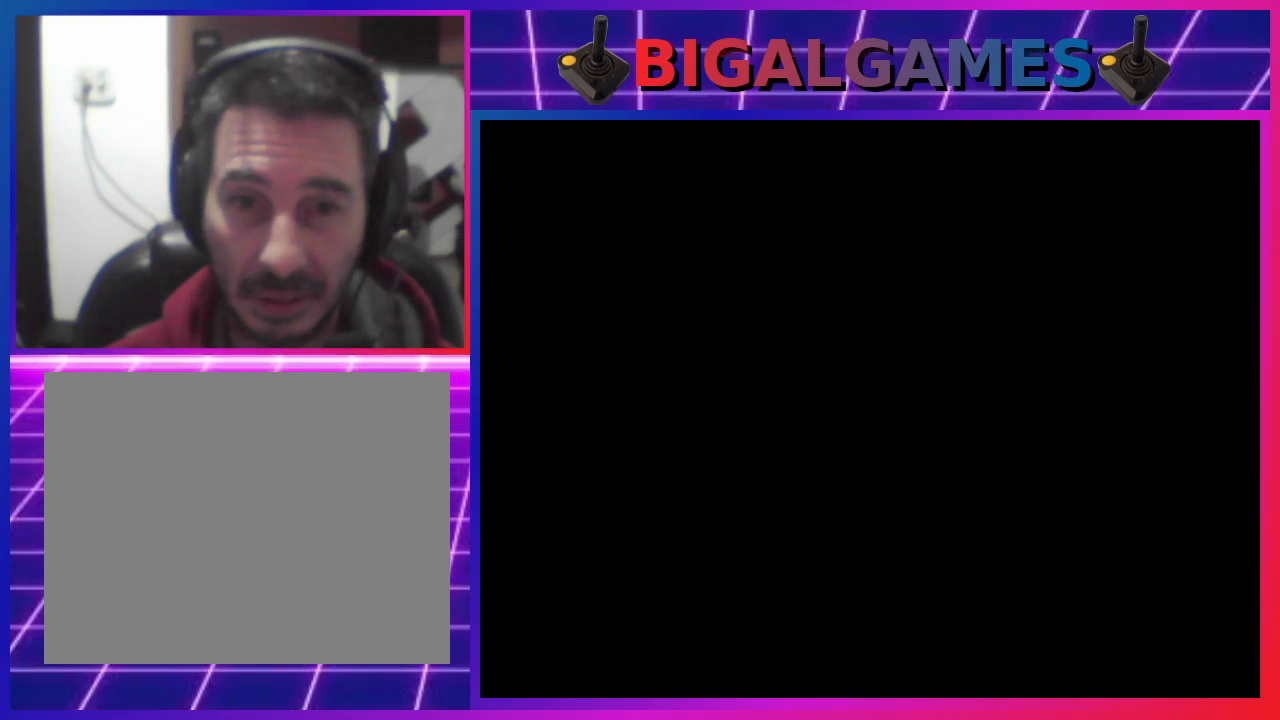
{"buttons": [], "events": [[33, "START", "down"], [200, "START", "up"]]}
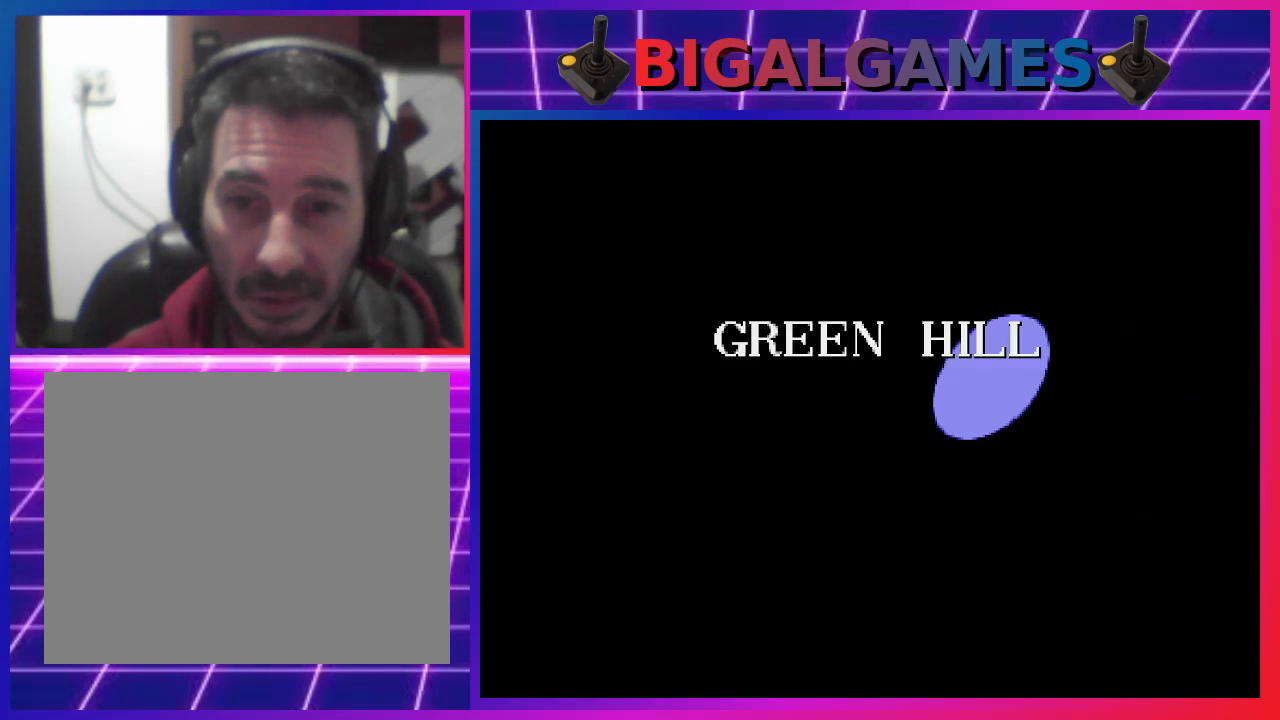
{"buttons": ["DPAD_RIGHT"], "events": [[167, "DPAD_RIGHT", "down"]]}
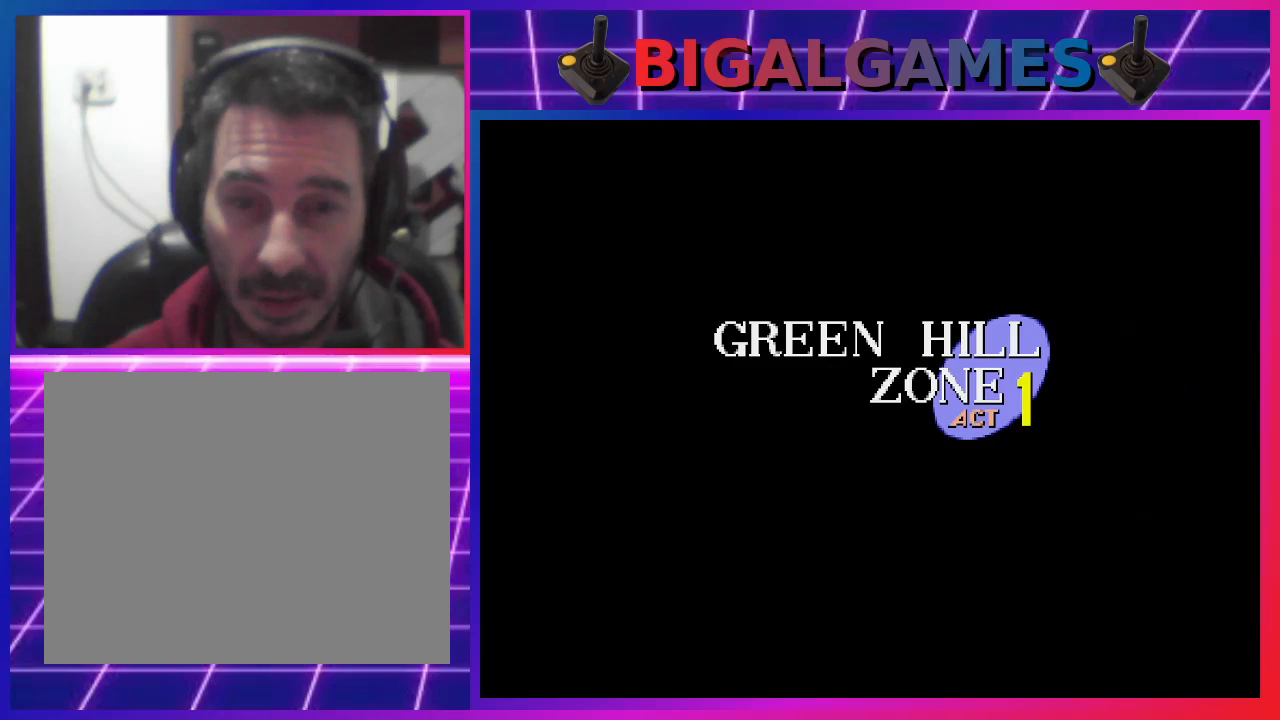
{"buttons": ["DPAD_RIGHT"], "events": []}
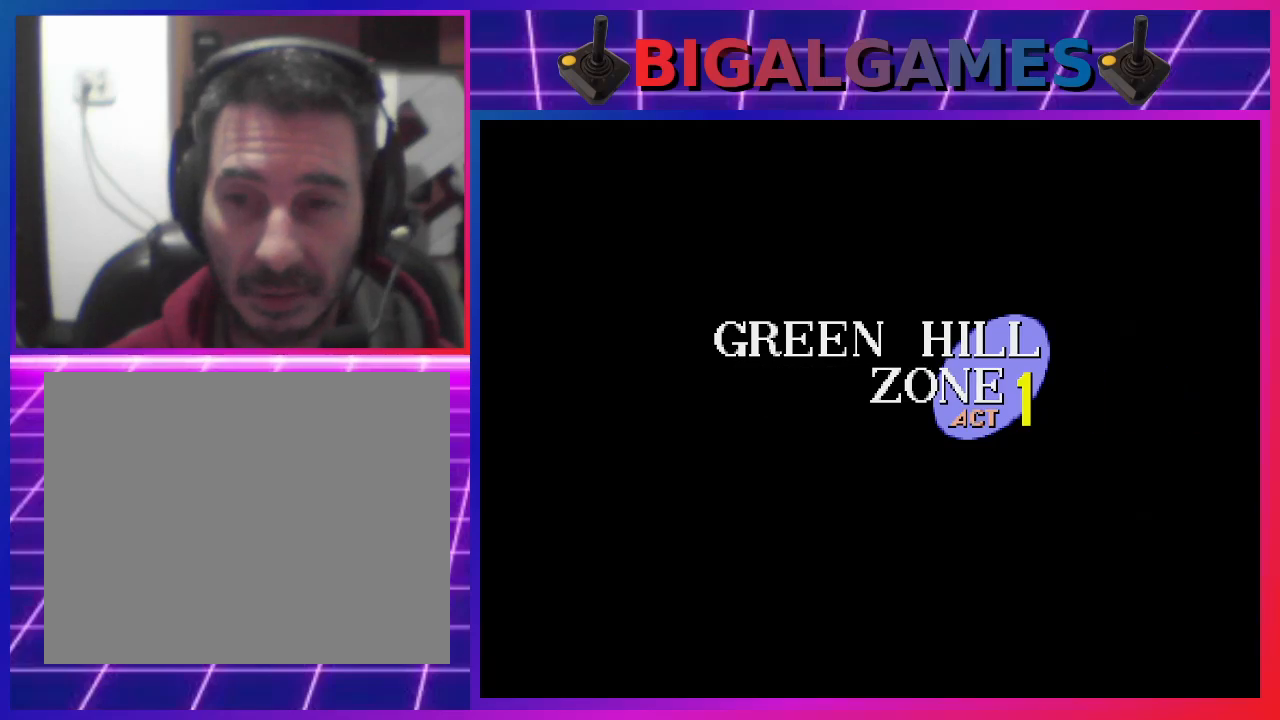
{"buttons": ["DPAD_RIGHT"], "events": []}
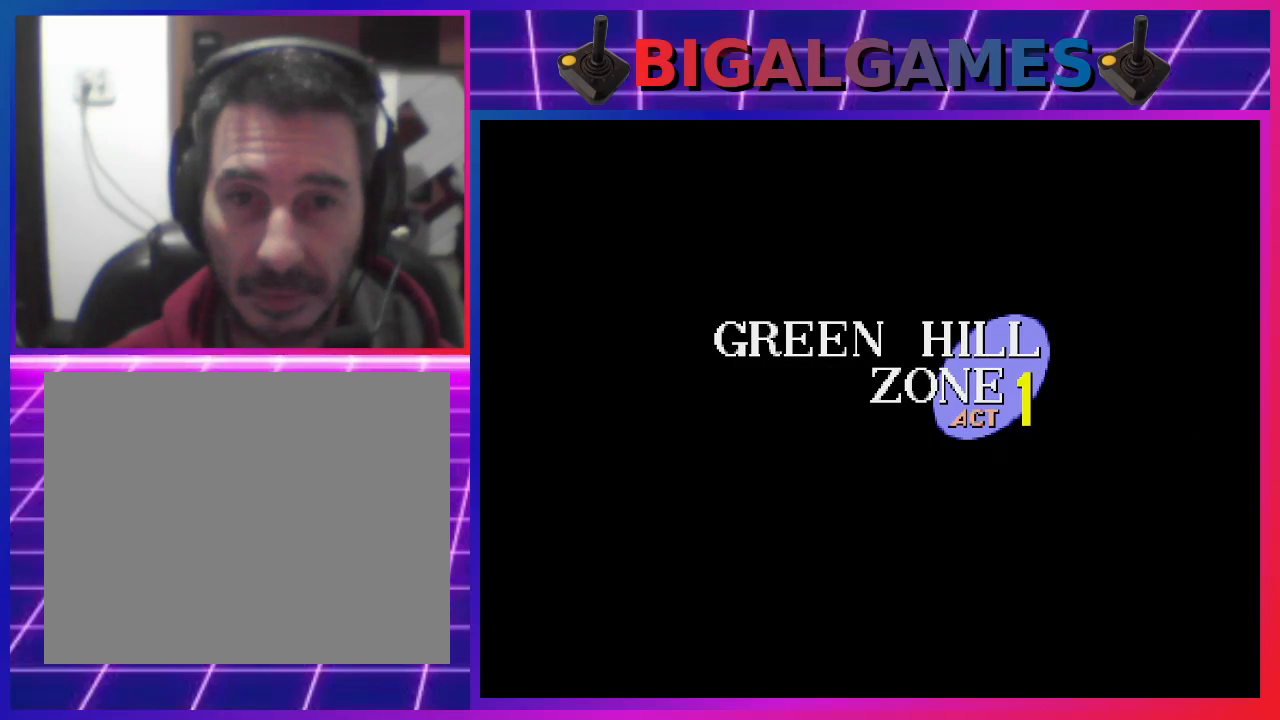
{"buttons": ["DPAD_RIGHT"], "events": []}
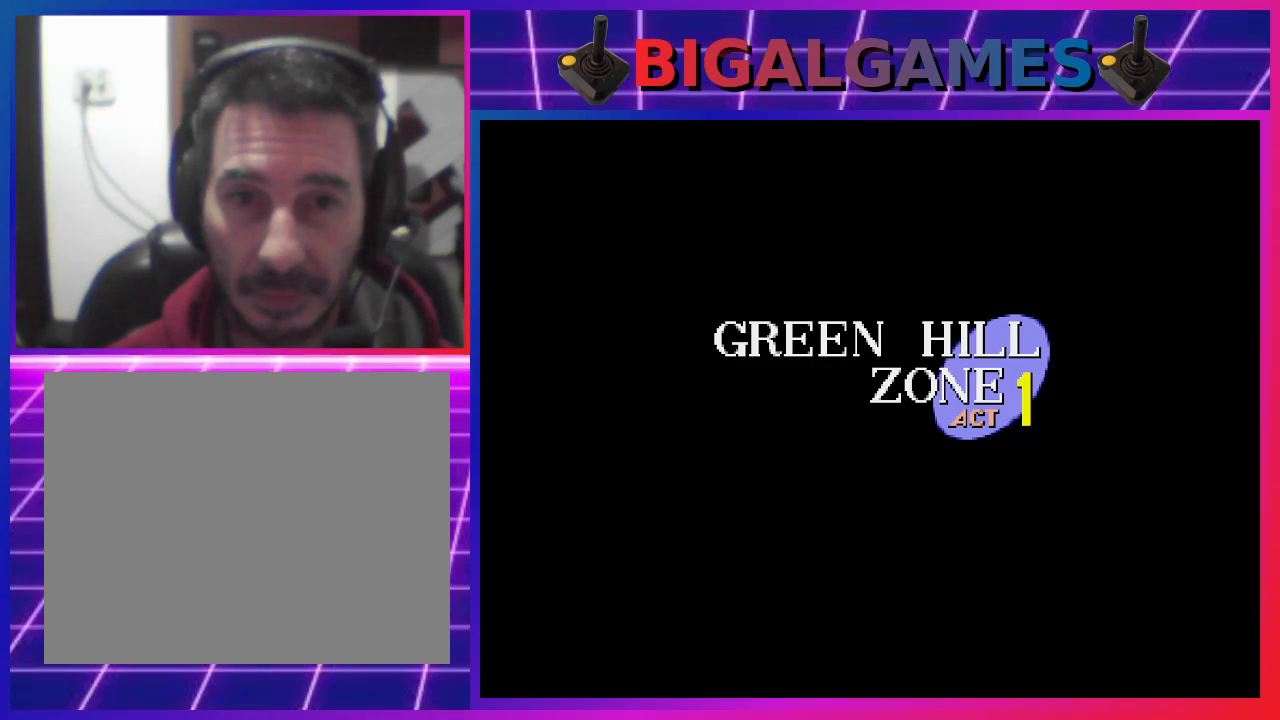
{"buttons": ["DPAD_RIGHT"], "events": []}
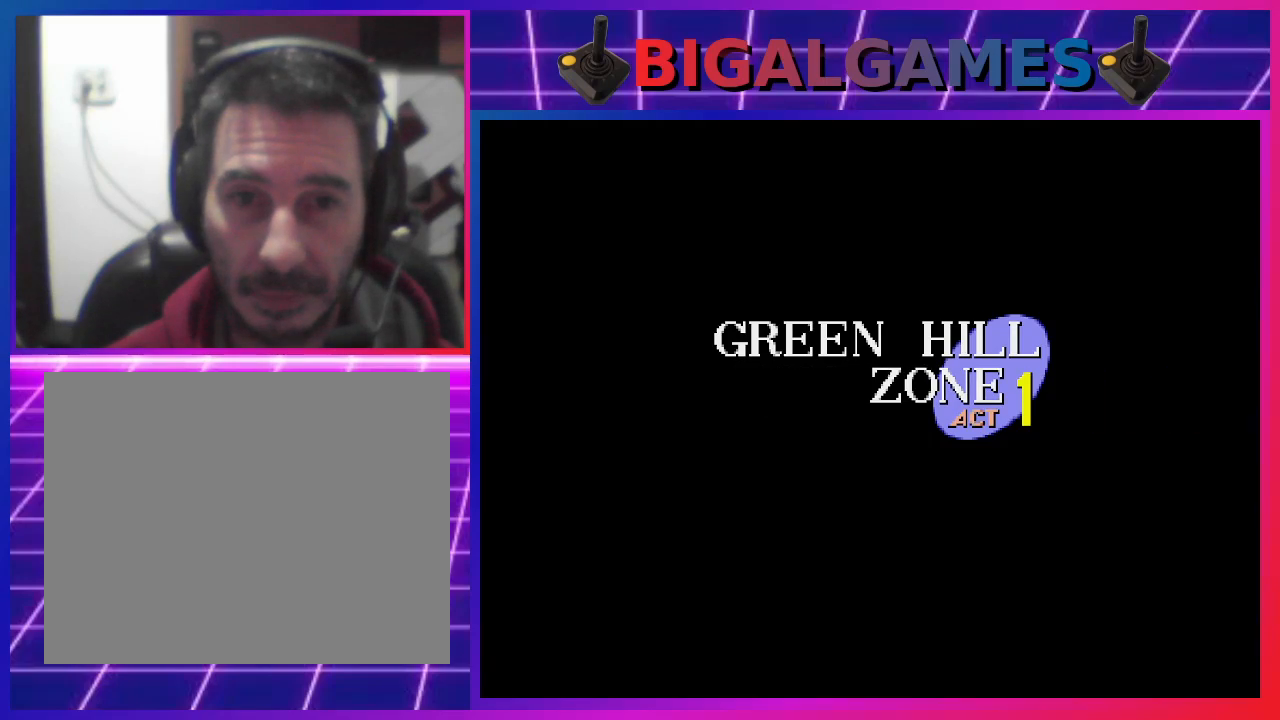
{"buttons": ["DPAD_RIGHT"], "events": []}
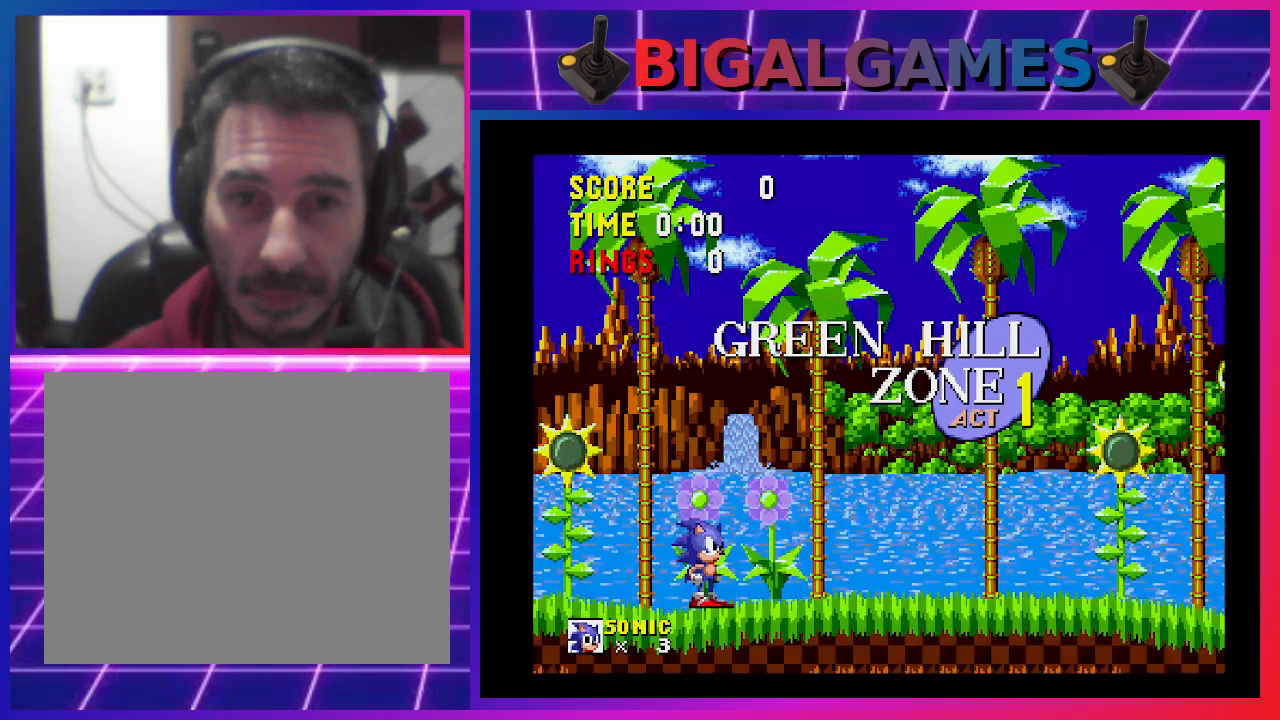
{"buttons": ["DPAD_RIGHT"], "events": []}
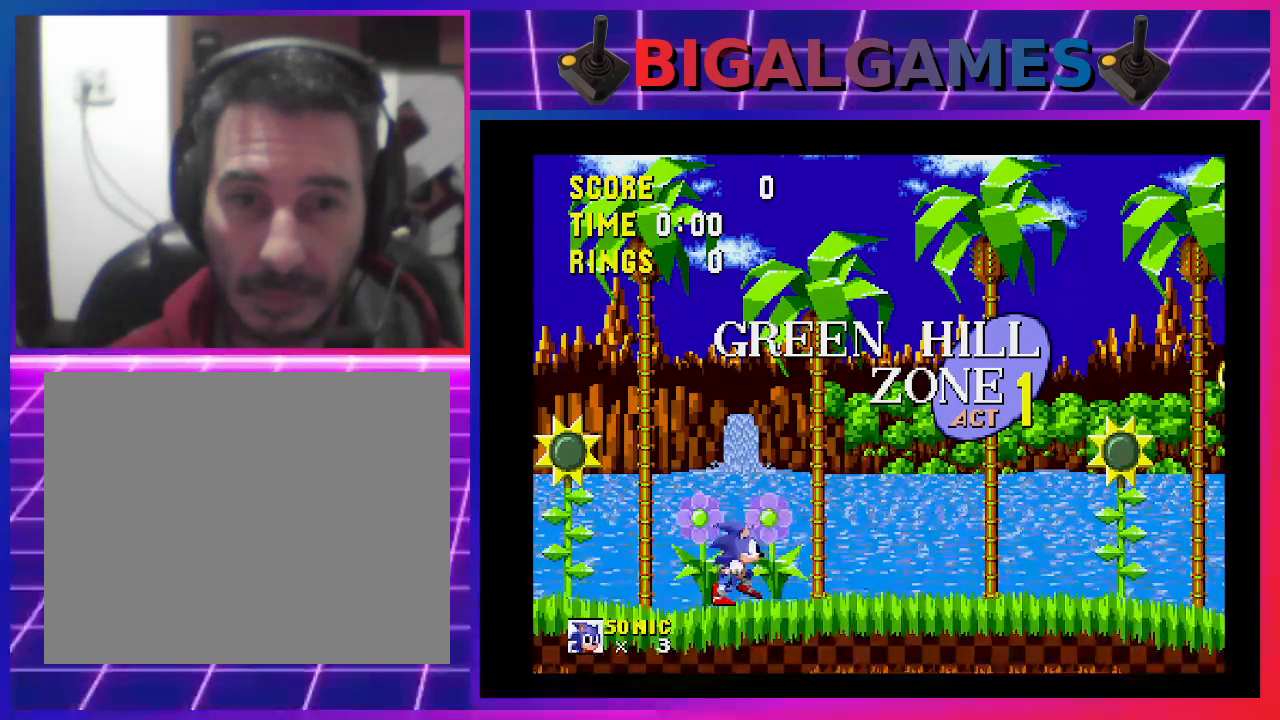
{"buttons": [], "events": [[467, "DPAD_RIGHT", "up"]]}
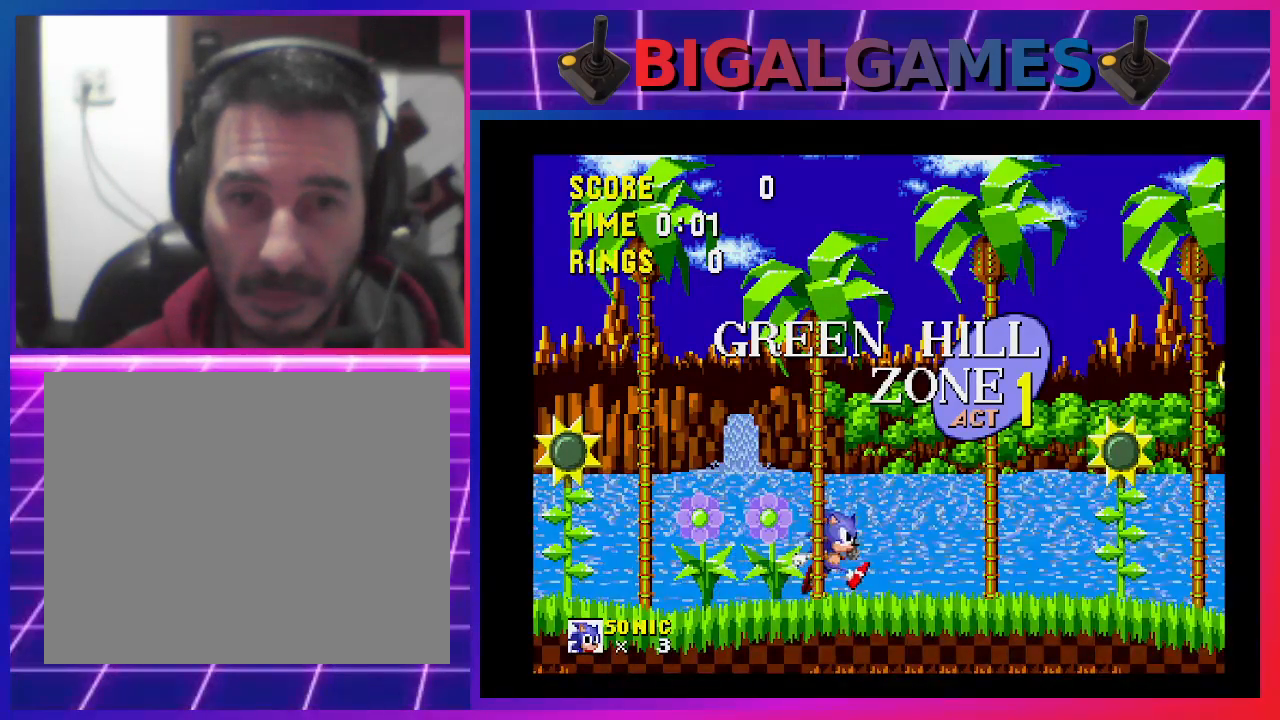
{"buttons": [], "events": [[167, "L3", "down"], [300, "L3", "up"]]}
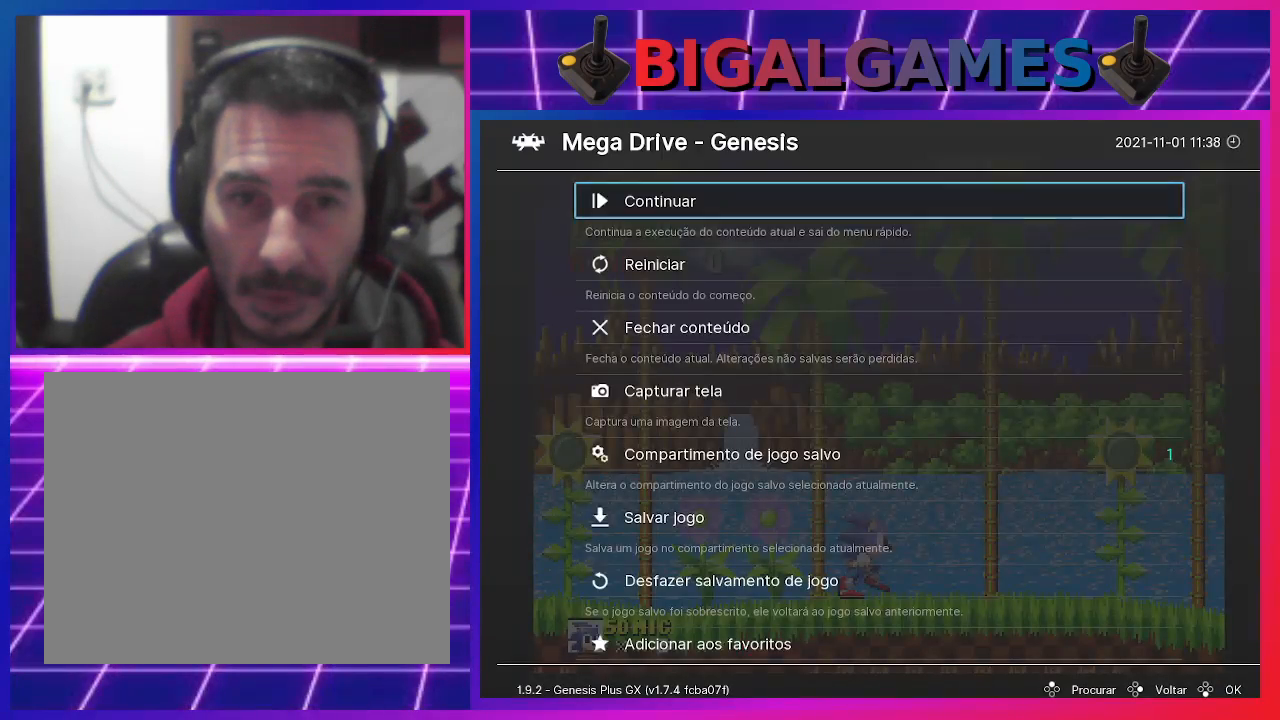
{"buttons": ["DPAD_UP"], "events": [[133, "DPAD_UP", "down"], [233, "DPAD_UP", "up"], [333, "DPAD_UP", "down"], [400, "DPAD_UP", "up"], [500, "DPAD_UP", "down"]]}